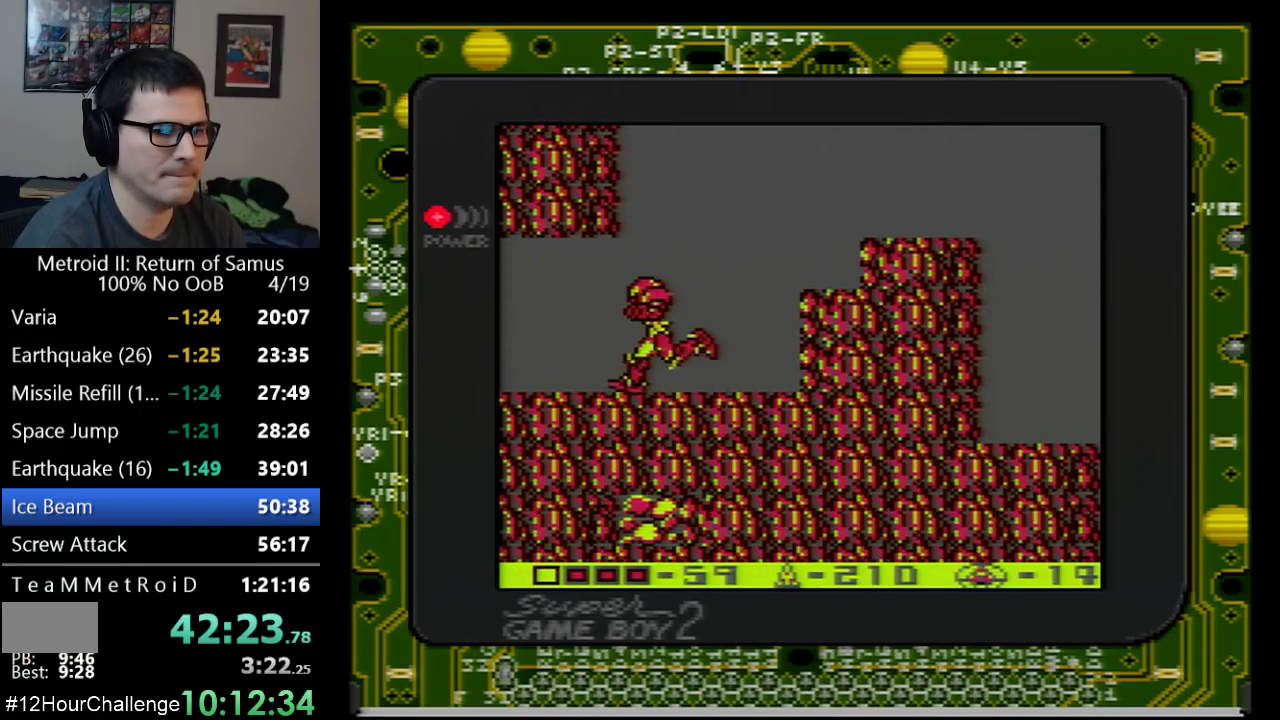
Gameplay with a controller (Nintendo layout); each line is a JSON object with the inputs held at the frame after it. "events" lists button and stick changes between this image and that frame as [ms after this image, input, new state], when the widget could be followed in between. Not read: L3 R3.
{"buttons": ["B", "DPAD_LEFT"], "events": [[500, "B", "down"]]}
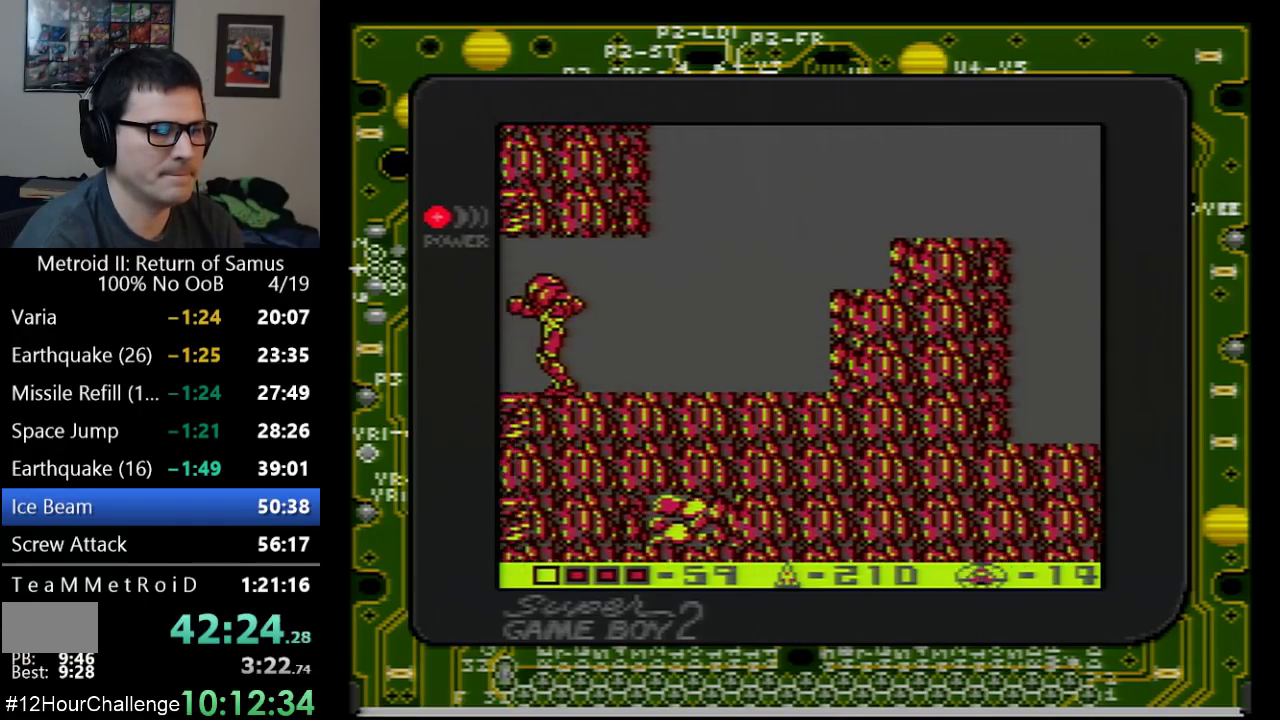
{"buttons": ["DPAD_LEFT"], "events": [[50, "B", "up"], [200, "DPAD_LEFT", "up"], [383, "DPAD_LEFT", "down"]]}
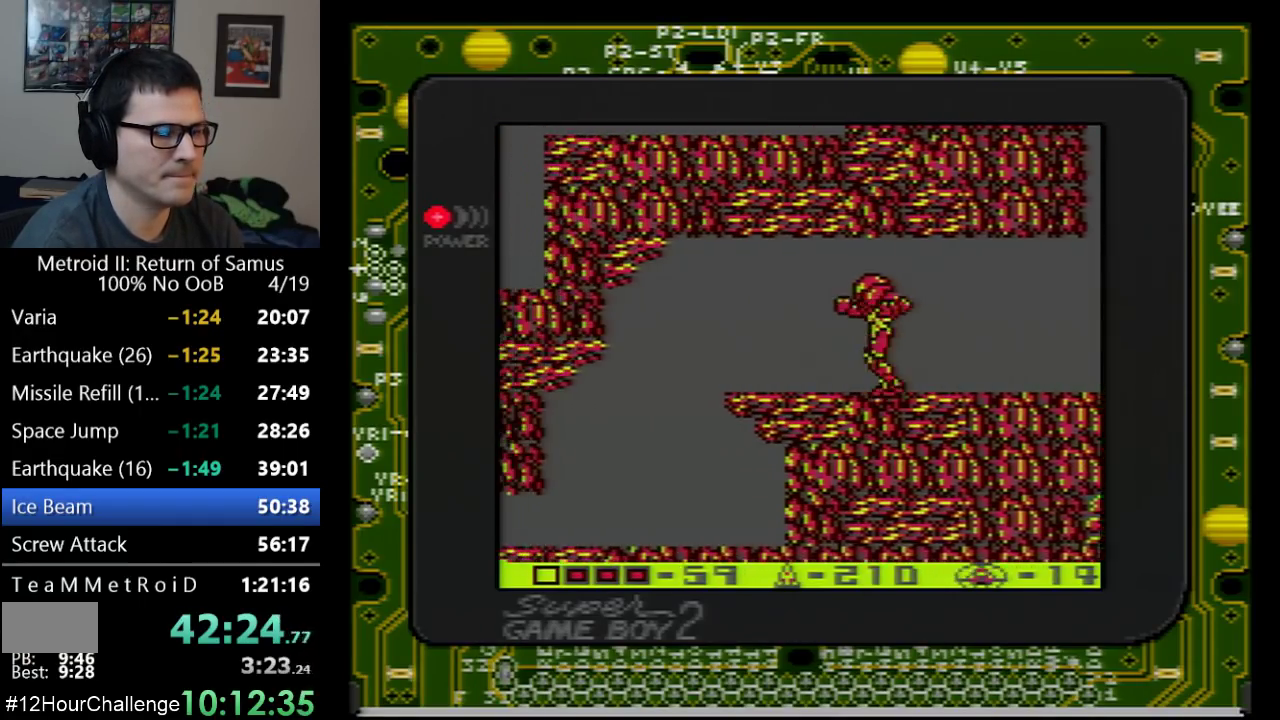
{"buttons": ["DPAD_LEFT"], "events": [[33, "B", "down"], [100, "B", "up"], [217, "B", "down"], [300, "B", "up"]]}
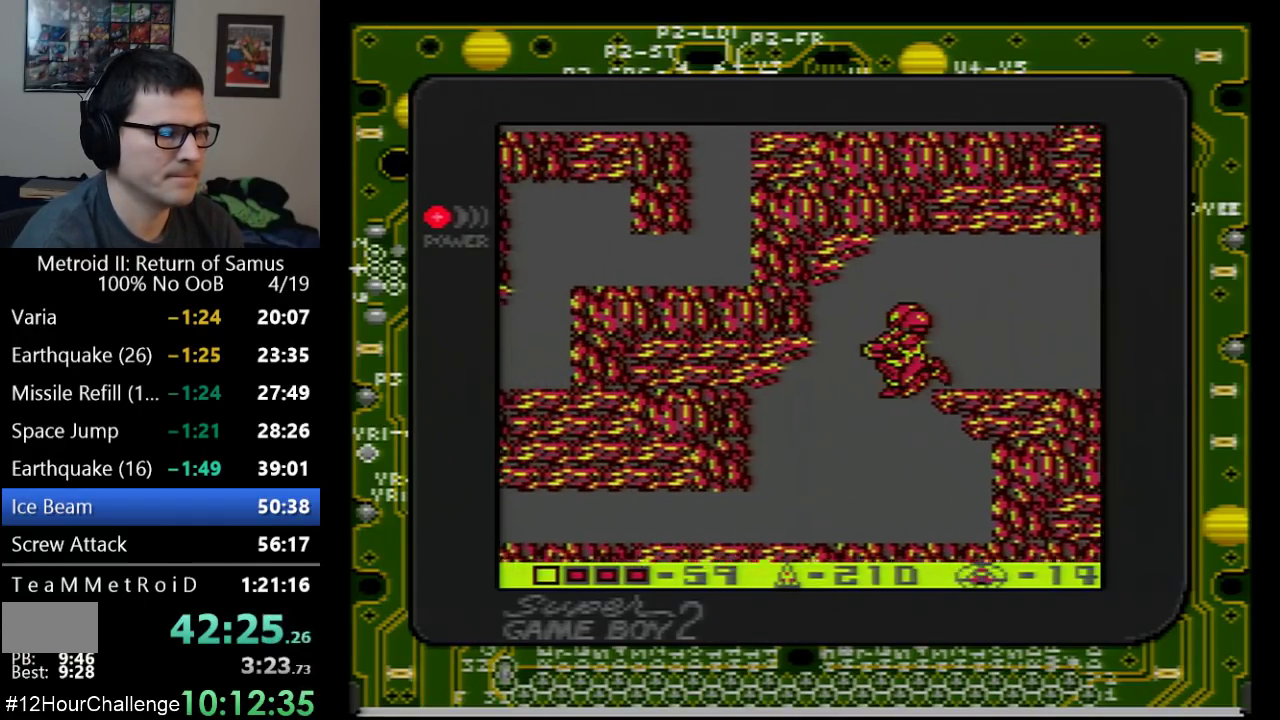
{"buttons": ["DPAD_LEFT"], "events": []}
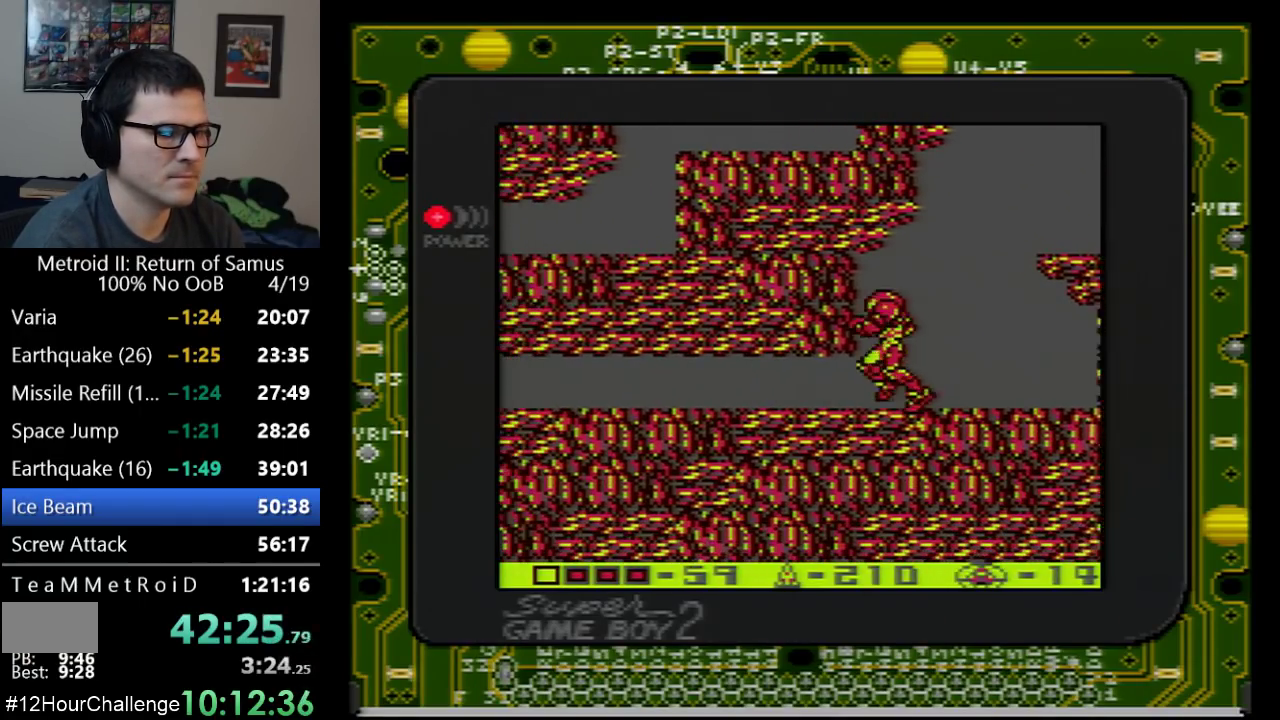
{"buttons": ["DPAD_LEFT"], "events": [[133, "DPAD_LEFT", "up"], [233, "DPAD_DOWN", "down"], [317, "DPAD_DOWN", "up"], [383, "DPAD_DOWN", "down"], [483, "DPAD_DOWN", "up"], [483, "DPAD_LEFT", "down"]]}
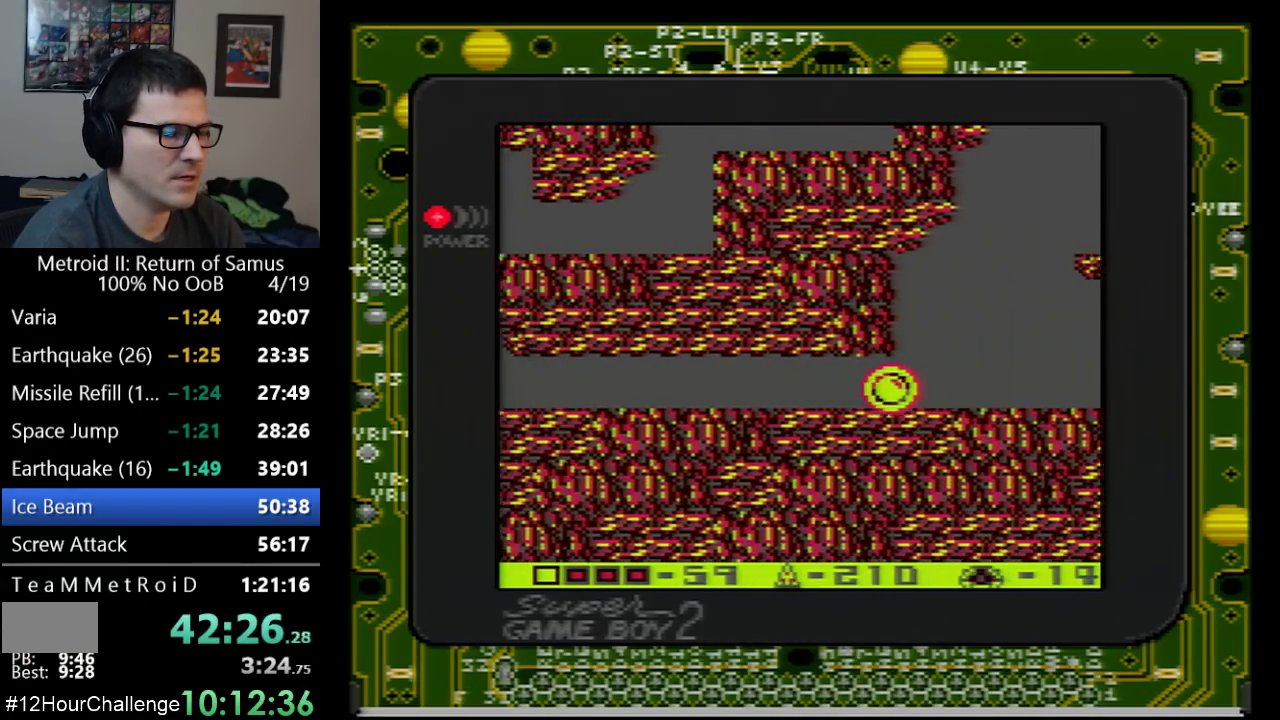
{"buttons": ["DPAD_LEFT"], "events": []}
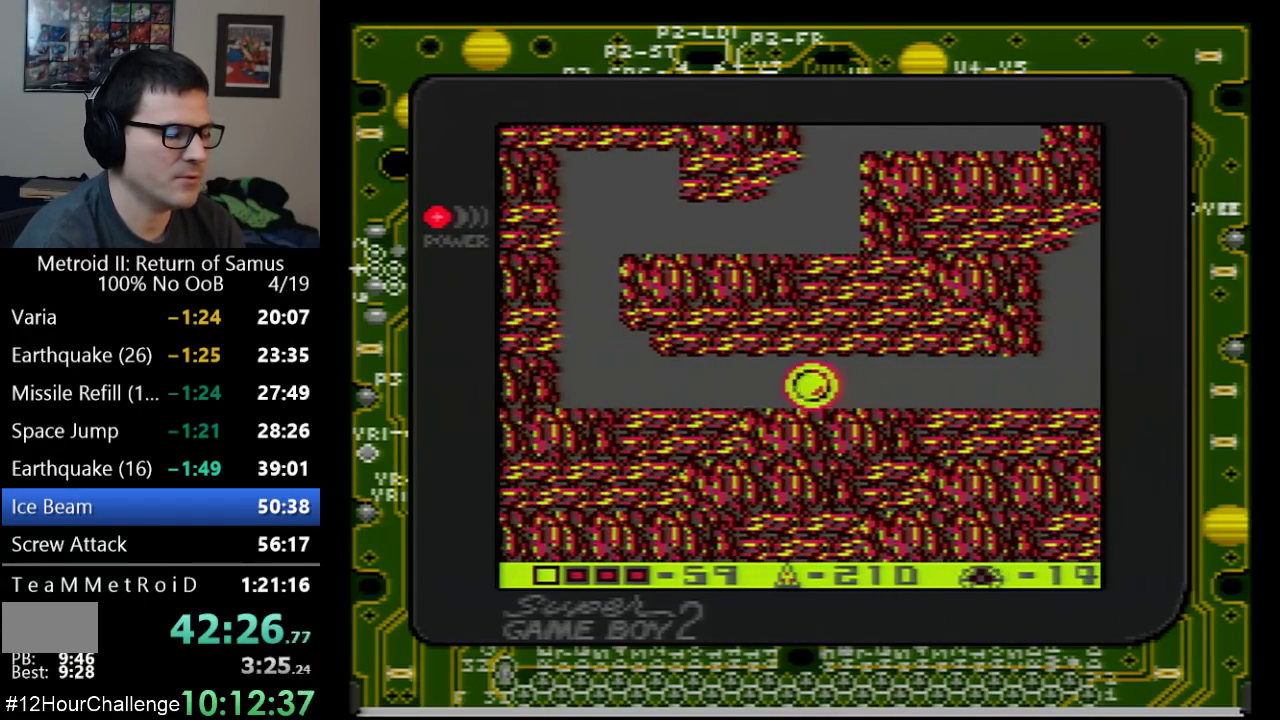
{"buttons": ["DPAD_LEFT"], "events": []}
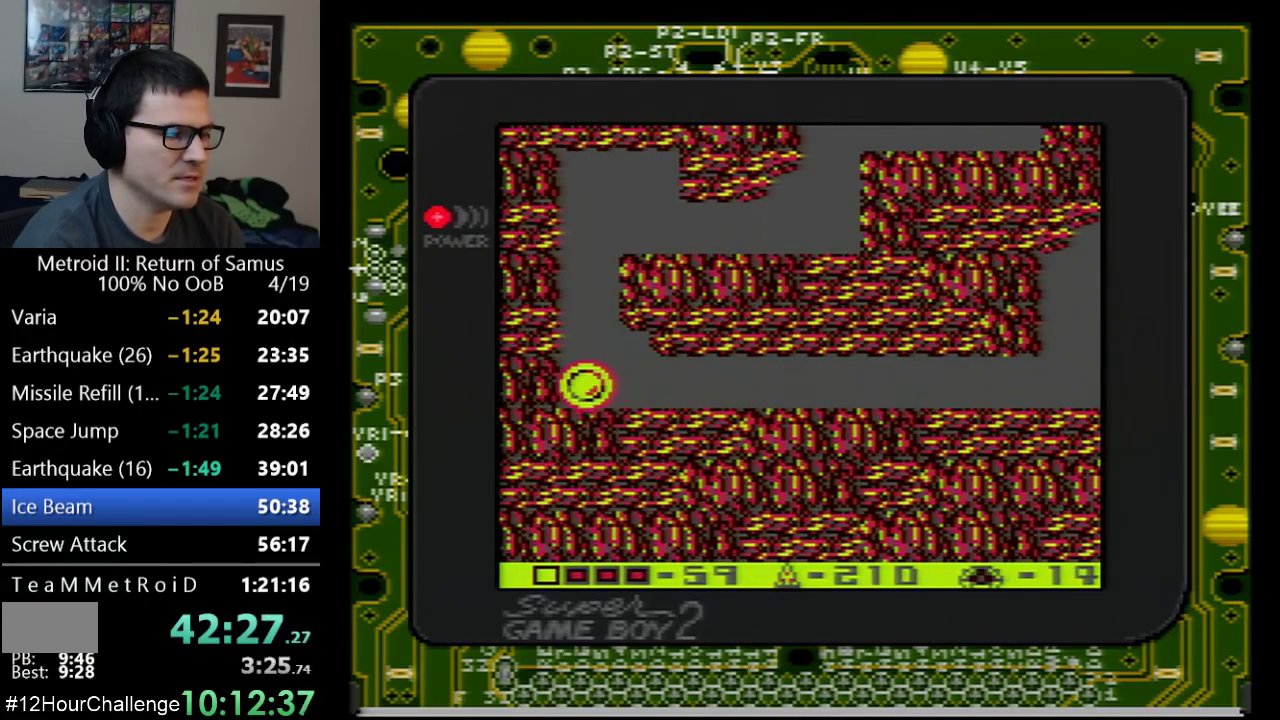
{"buttons": ["DPAD_RIGHT"], "events": [[50, "A", "down"], [50, "DPAD_LEFT", "up"], [250, "DPAD_RIGHT", "down"], [350, "A", "up"]]}
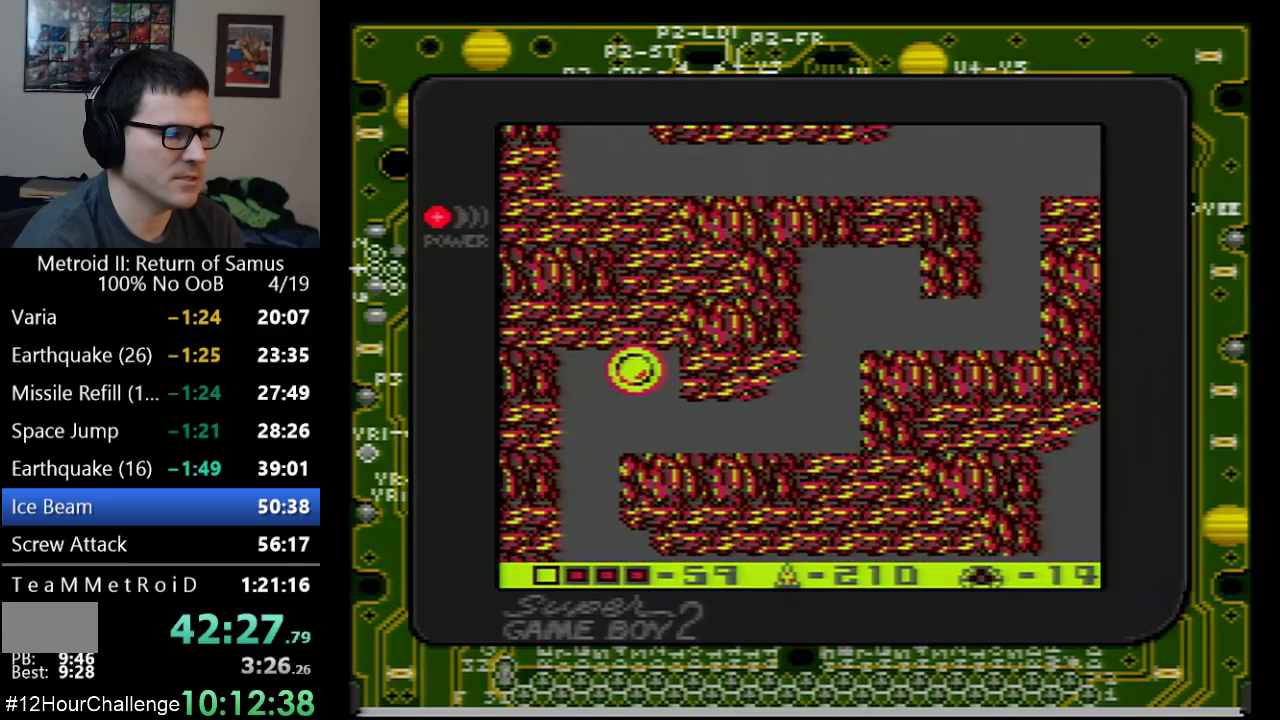
{"buttons": ["DPAD_RIGHT"], "events": []}
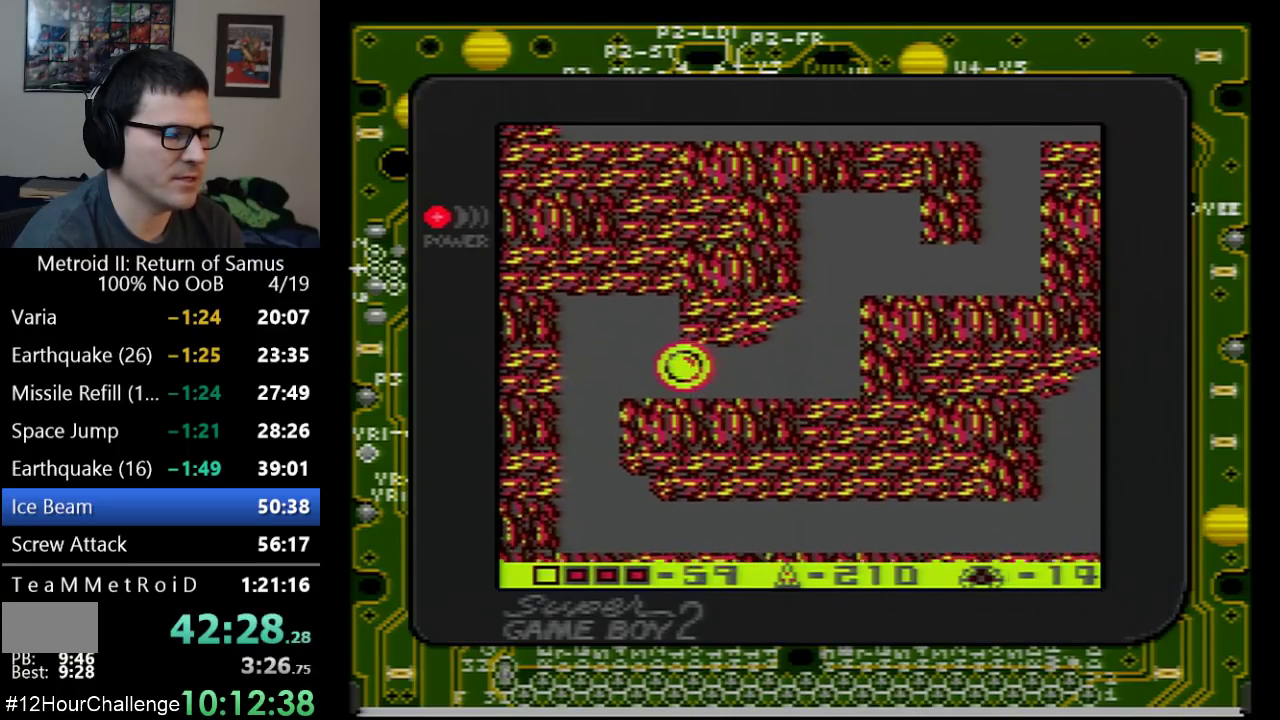
{"buttons": ["A", "DPAD_RIGHT"], "events": [[500, "A", "down"]]}
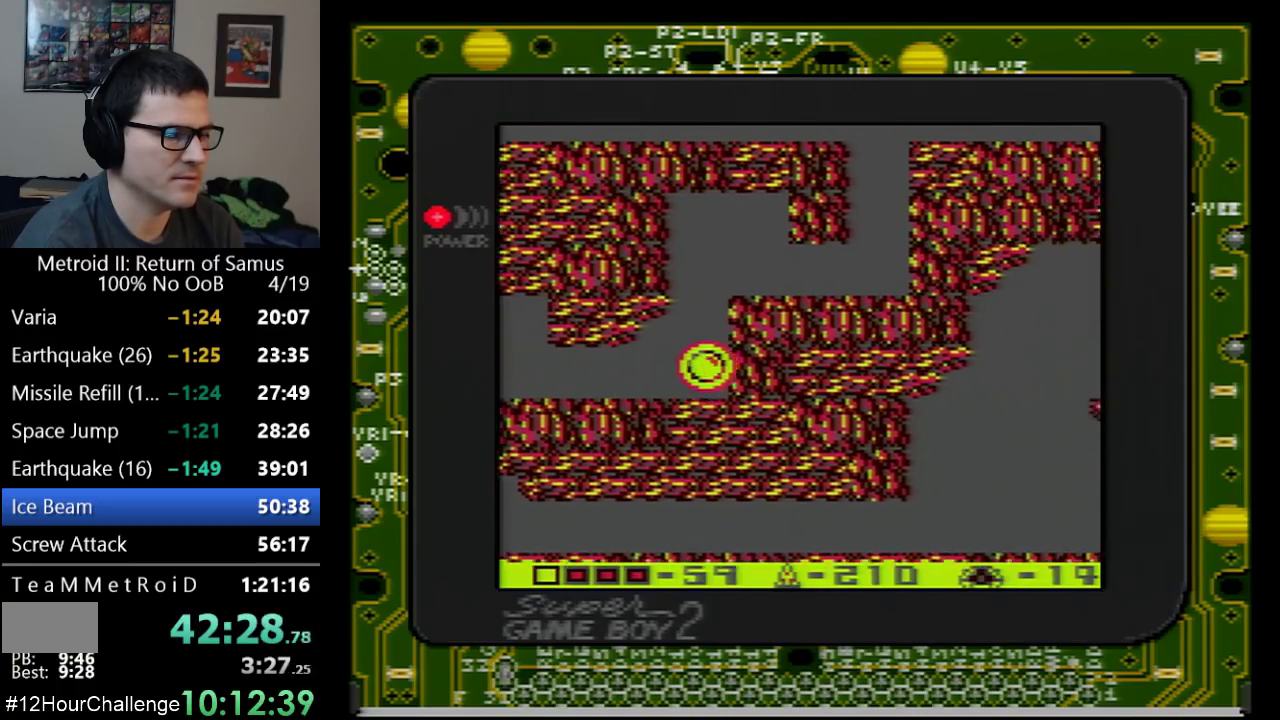
{"buttons": ["DPAD_RIGHT"], "events": [[233, "A", "up"]]}
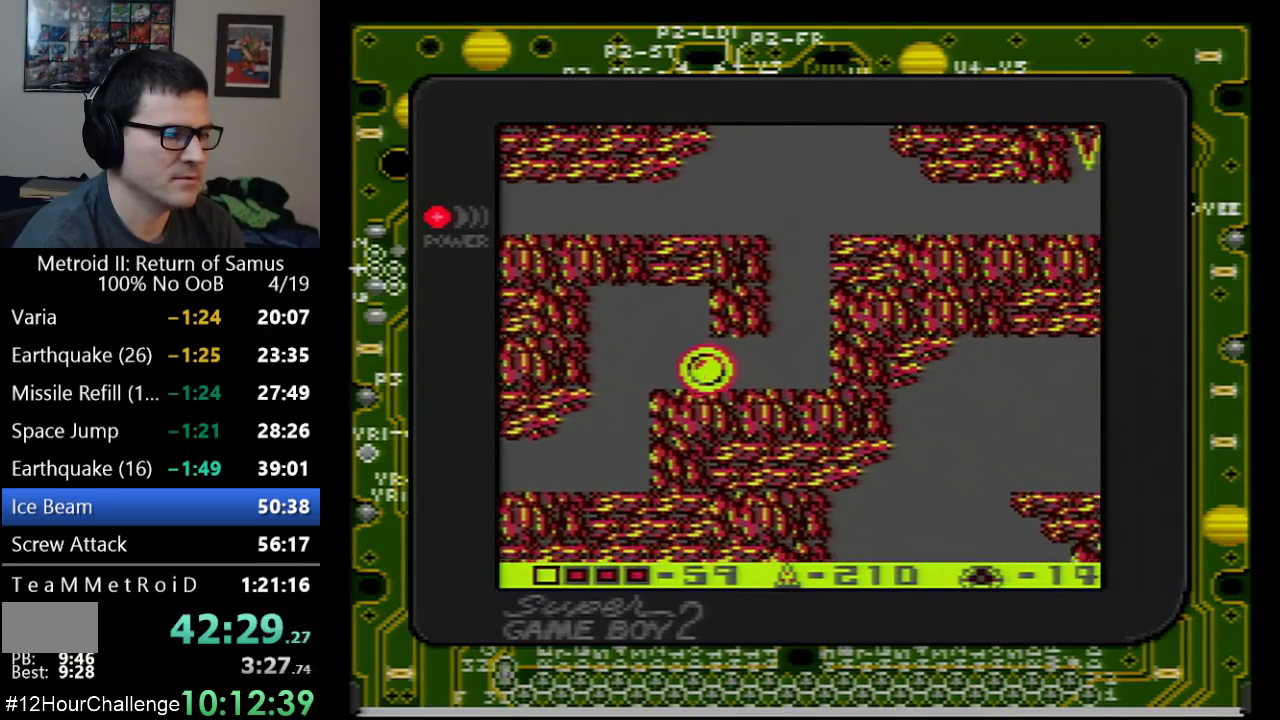
{"buttons": ["A"], "events": [[250, "A", "down"], [300, "DPAD_RIGHT", "up"]]}
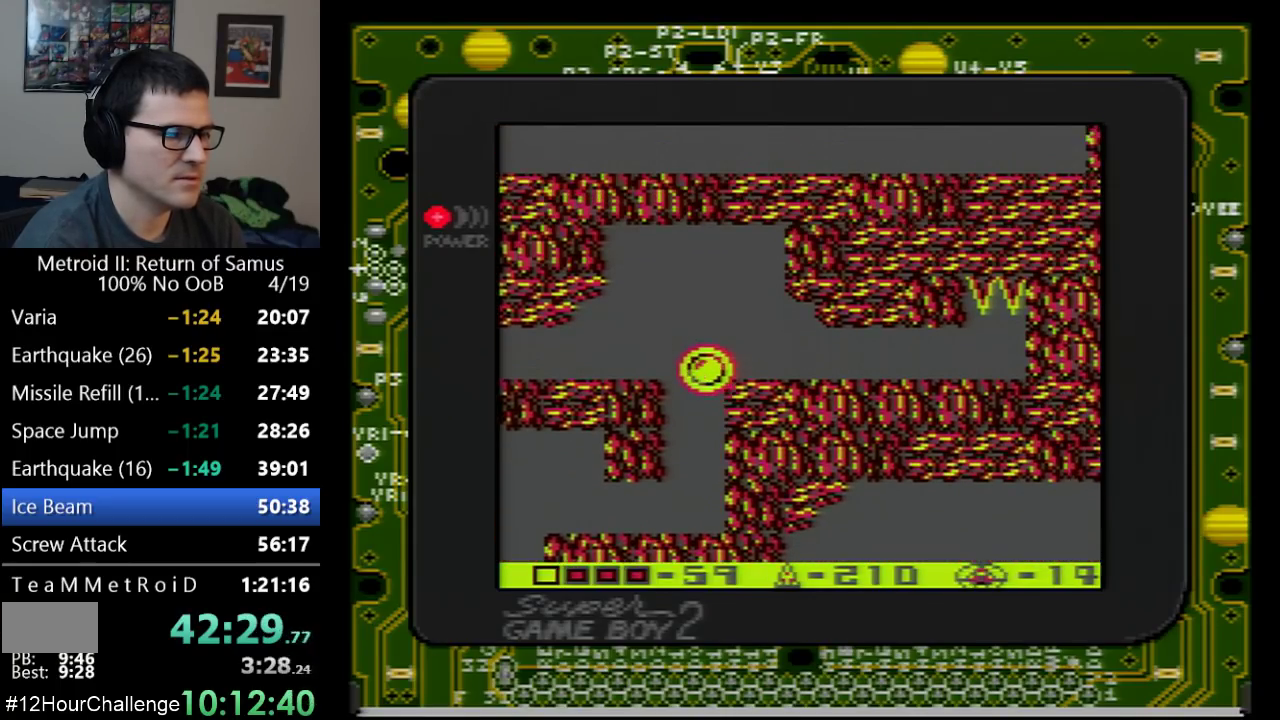
{"buttons": ["A", "DPAD_LEFT"], "events": [[33, "A", "up"], [33, "DPAD_RIGHT", "down"], [200, "DPAD_RIGHT", "up"], [267, "DPAD_LEFT", "down"], [383, "A", "down"]]}
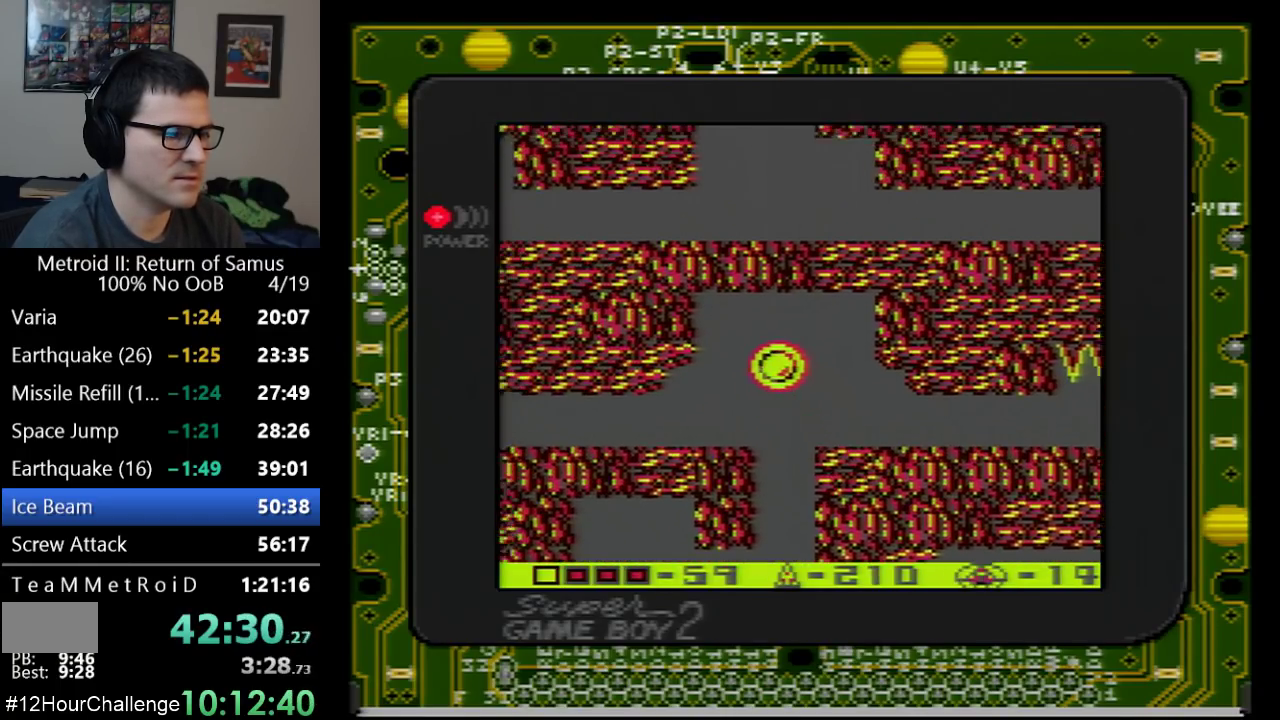
{"buttons": ["DPAD_LEFT"], "events": [[50, "A", "up"]]}
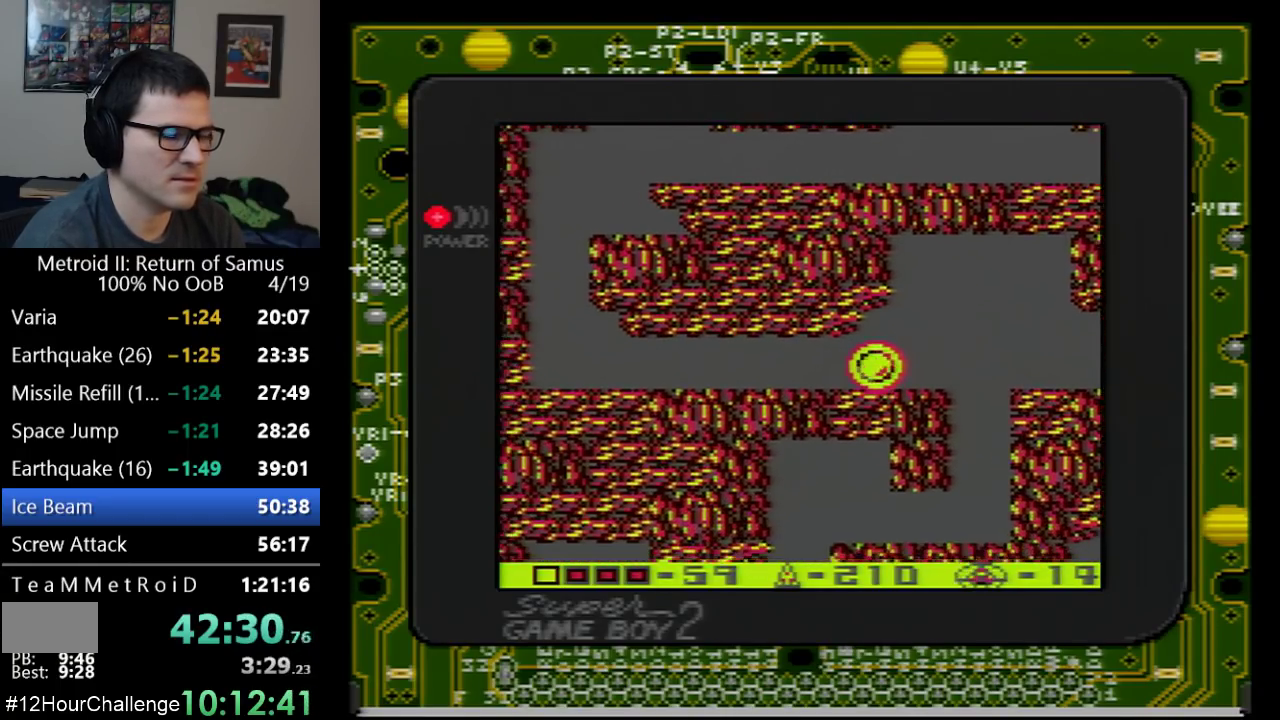
{"buttons": ["DPAD_LEFT"], "events": []}
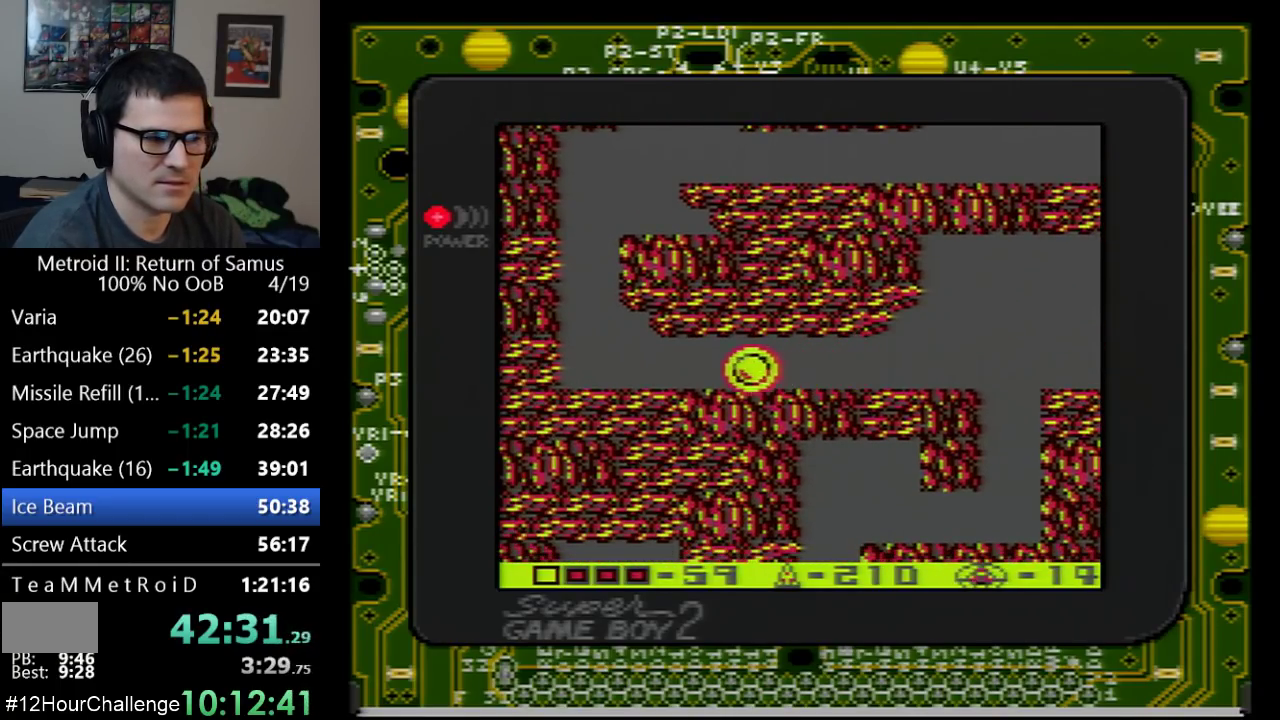
{"buttons": ["A"], "events": [[417, "A", "down"], [450, "DPAD_LEFT", "up"]]}
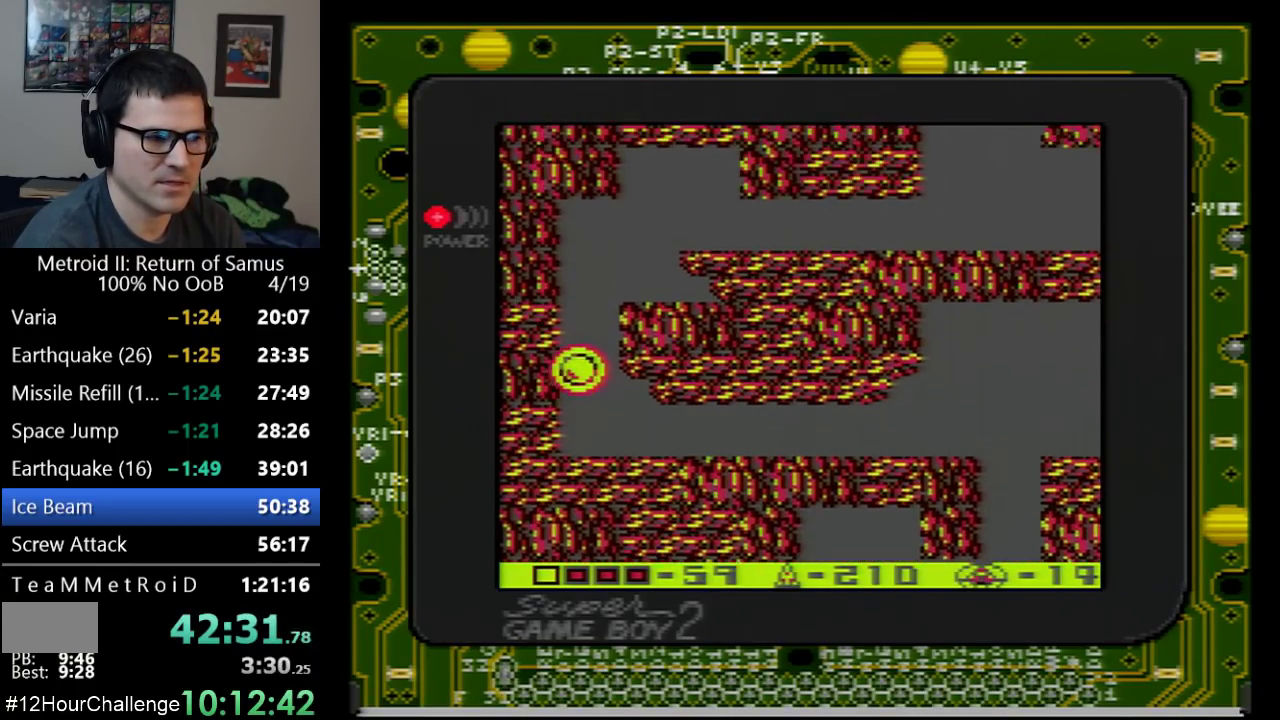
{"buttons": ["DPAD_RIGHT"], "events": [[50, "DPAD_RIGHT", "down"], [283, "A", "up"]]}
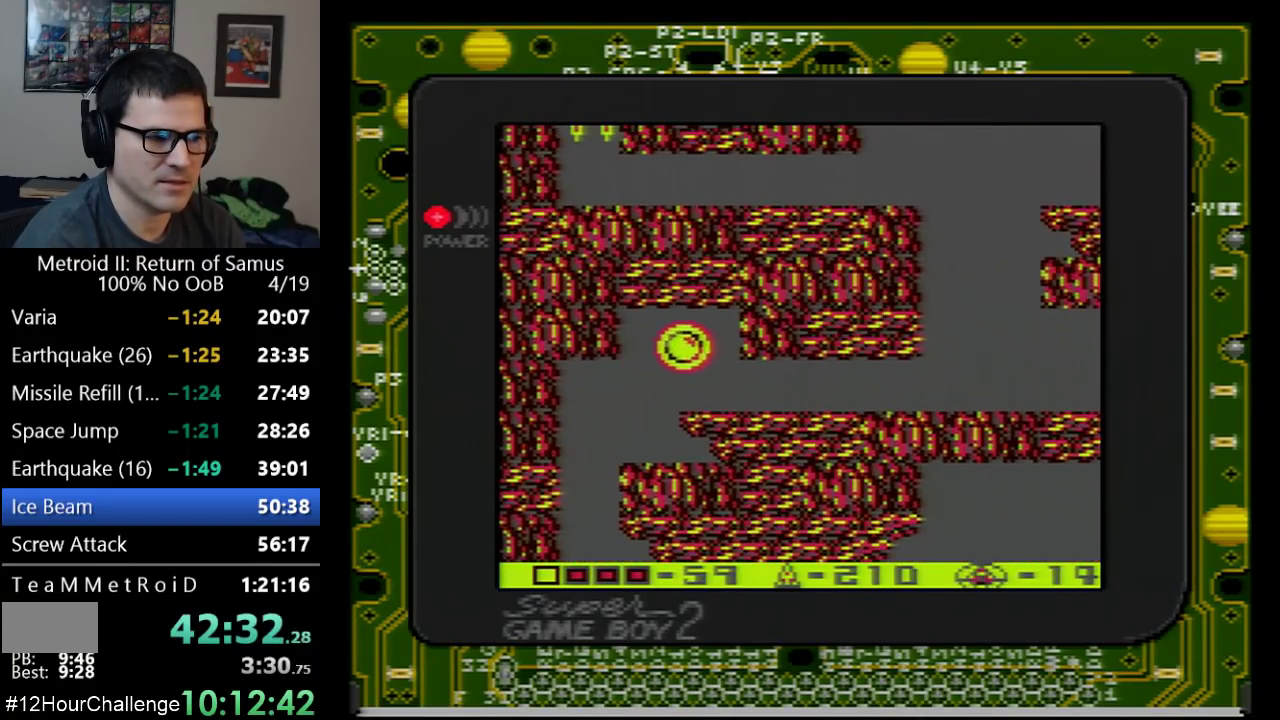
{"buttons": ["DPAD_RIGHT"], "events": []}
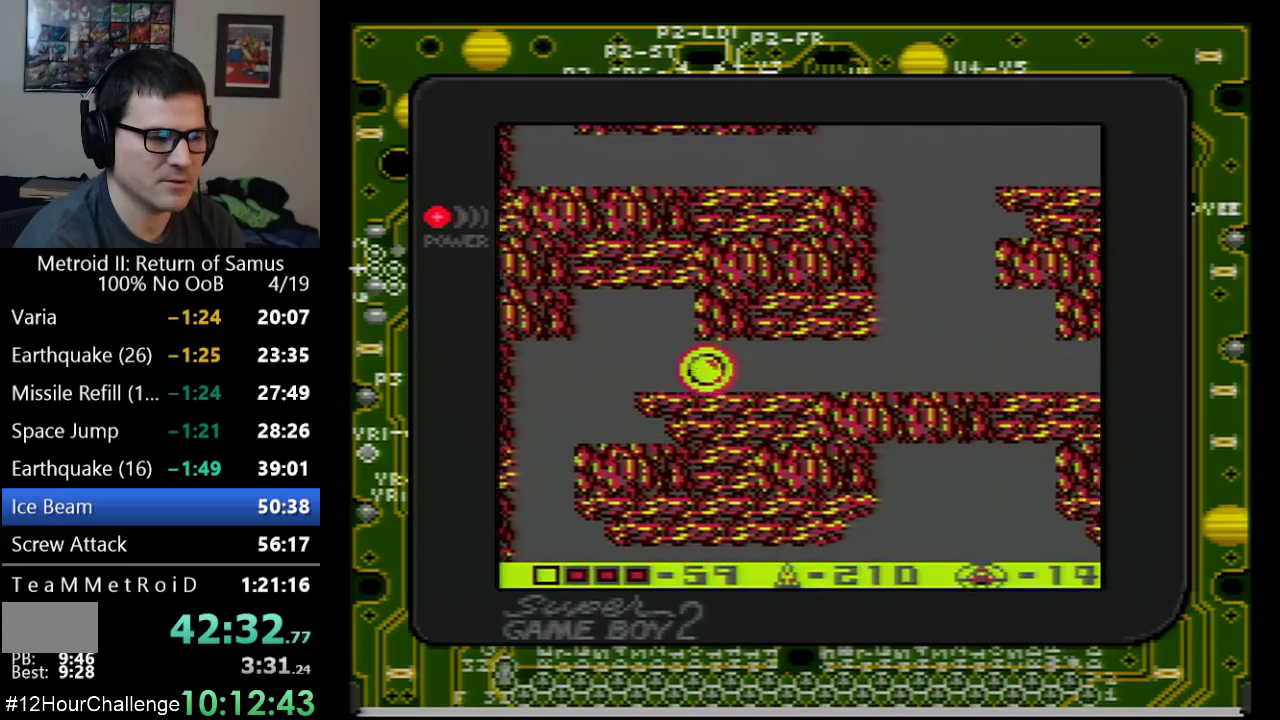
{"buttons": ["A", "DPAD_RIGHT"], "events": [[483, "A", "down"]]}
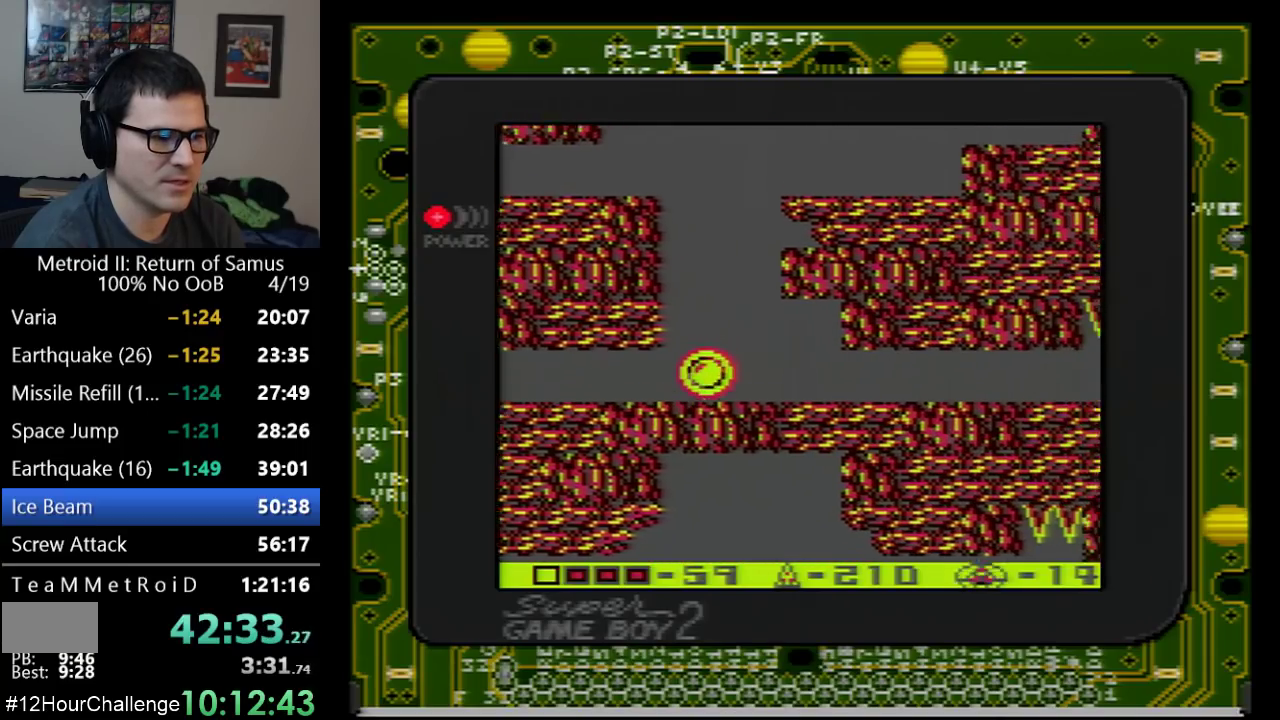
{"buttons": ["DPAD_RIGHT"], "events": [[417, "A", "up"]]}
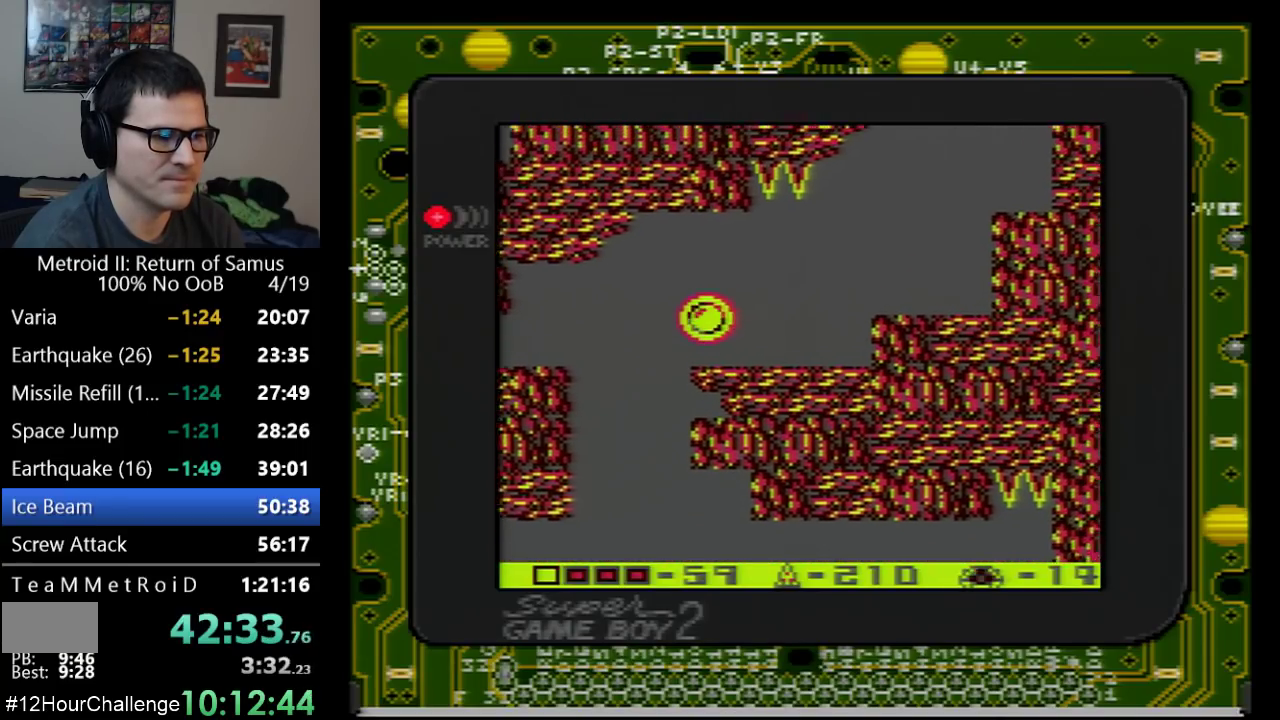
{"buttons": ["DPAD_RIGHT"], "events": []}
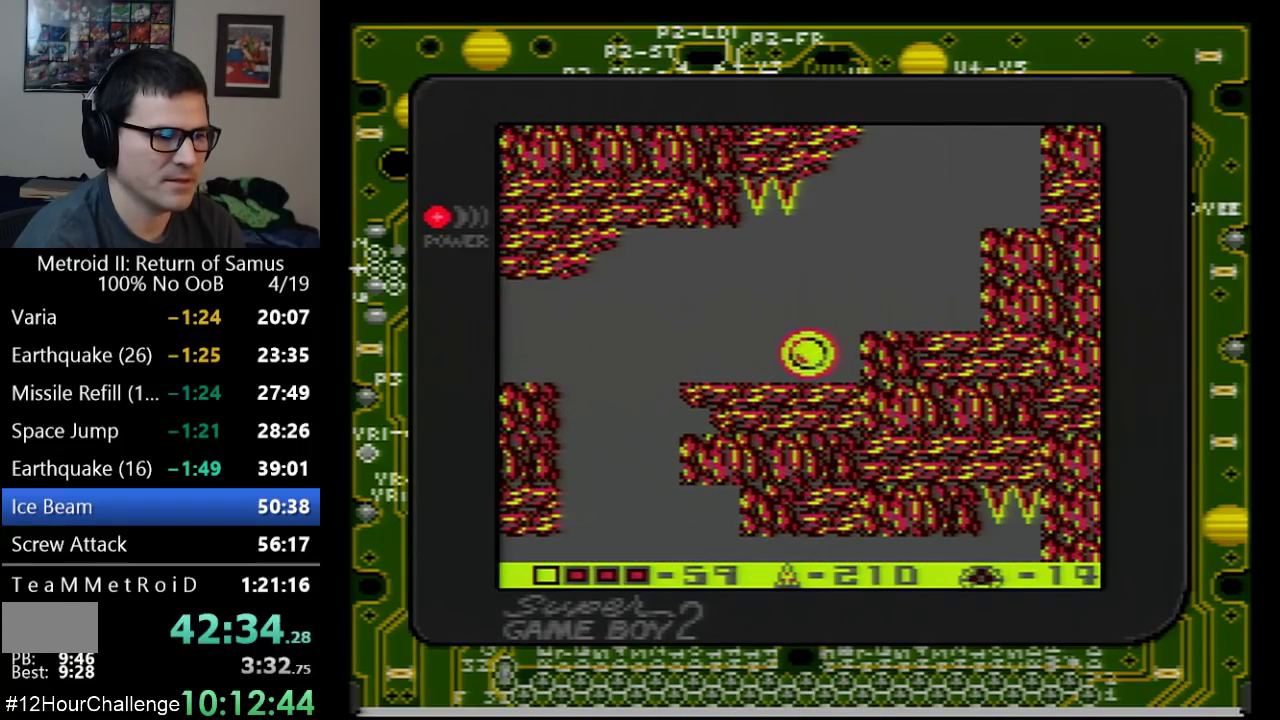
{"buttons": ["A"], "events": [[33, "A", "down"], [167, "A", "up"], [483, "A", "down"], [483, "DPAD_RIGHT", "up"]]}
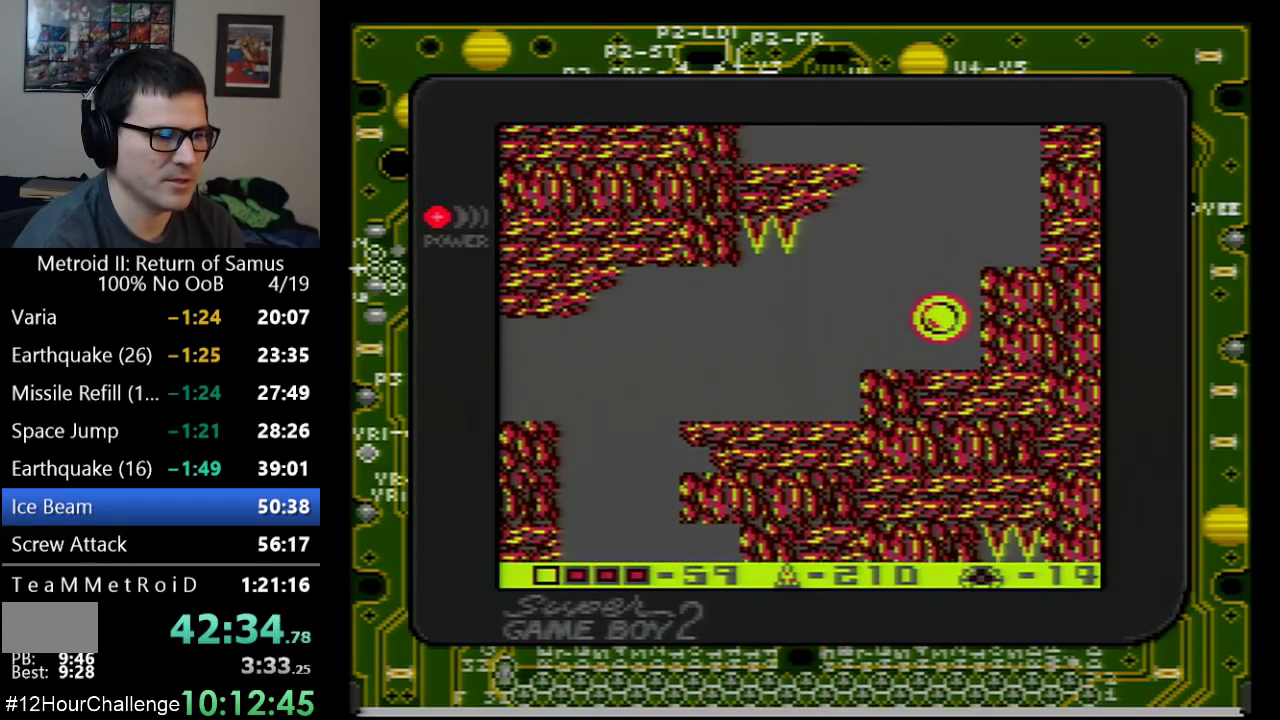
{"buttons": ["DPAD_LEFT"], "events": [[100, "DPAD_LEFT", "down"], [350, "A", "up"]]}
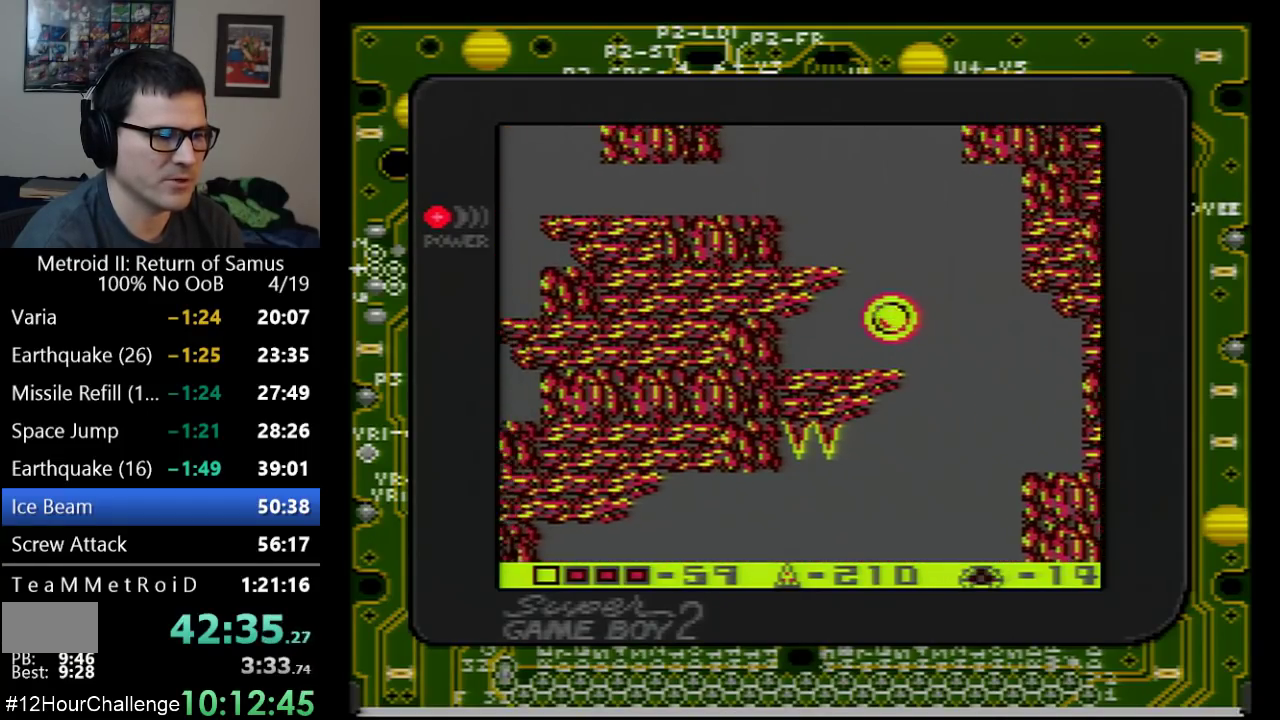
{"buttons": ["A"], "events": [[100, "DPAD_LEFT", "up"], [483, "A", "down"]]}
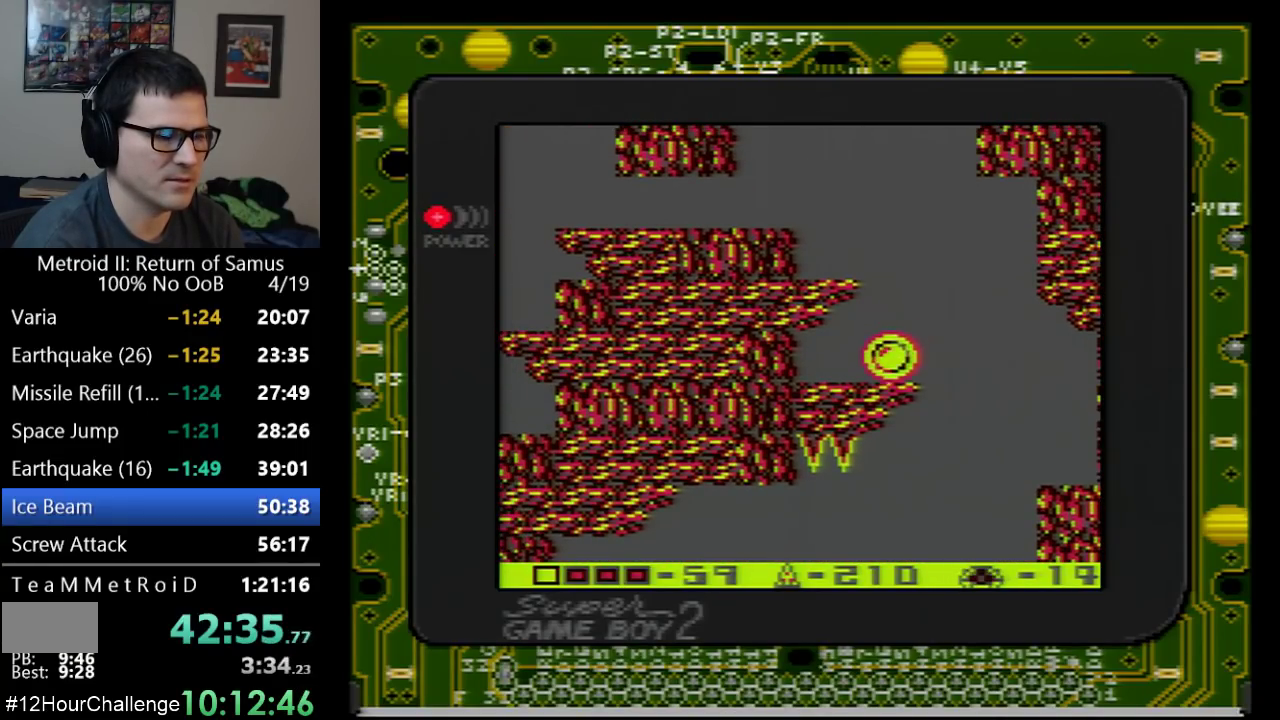
{"buttons": ["DPAD_LEFT"], "events": [[167, "DPAD_LEFT", "down"], [317, "A", "up"]]}
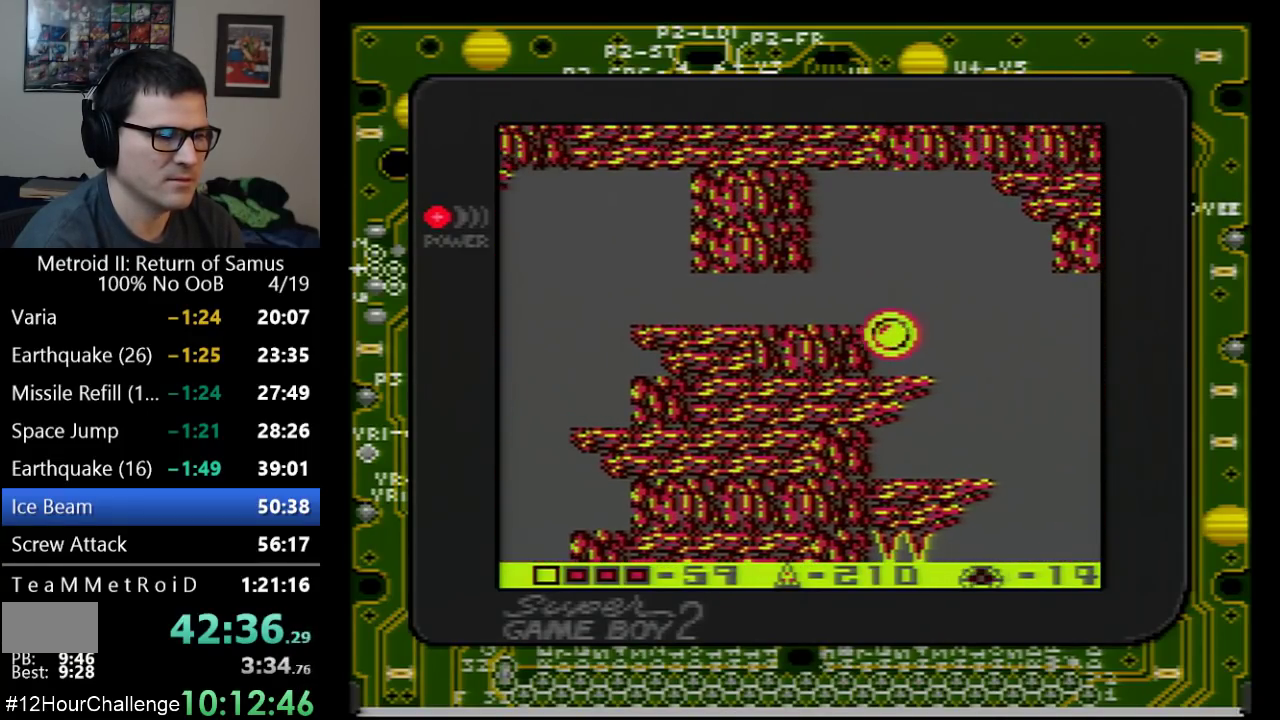
{"buttons": ["DPAD_LEFT"], "events": [[167, "A", "down"], [333, "A", "up"]]}
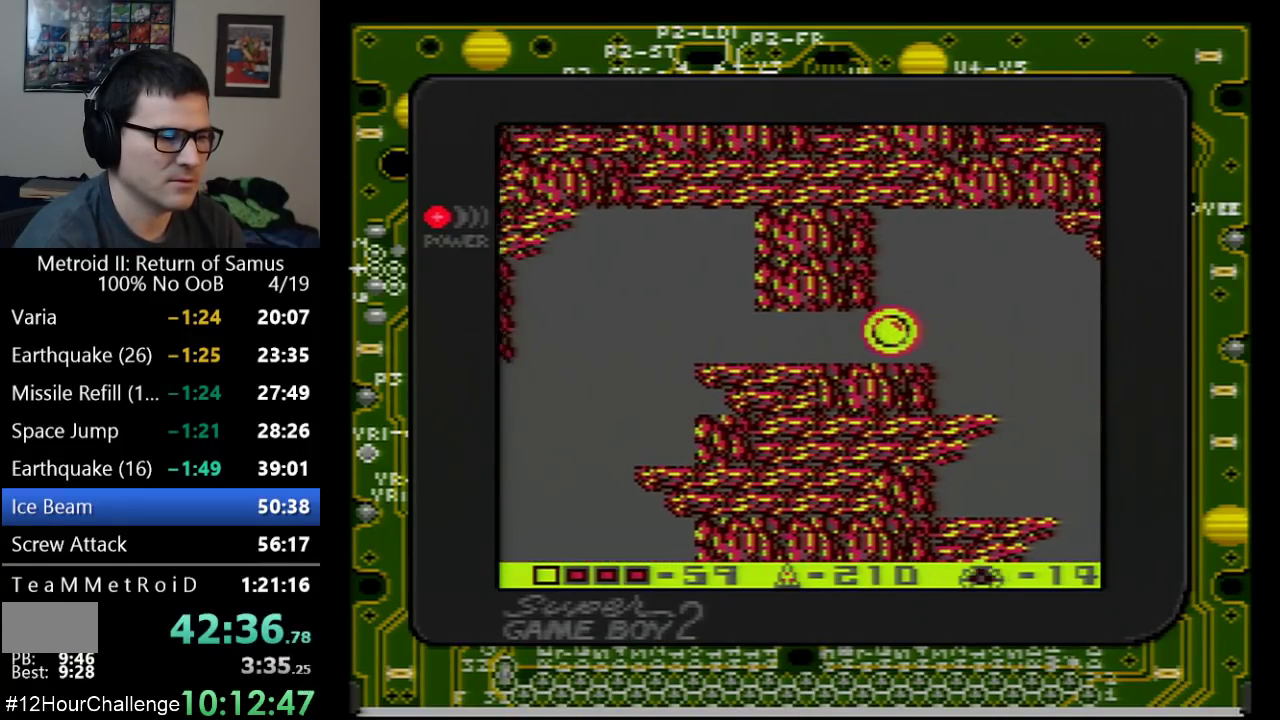
{"buttons": ["DPAD_LEFT"], "events": []}
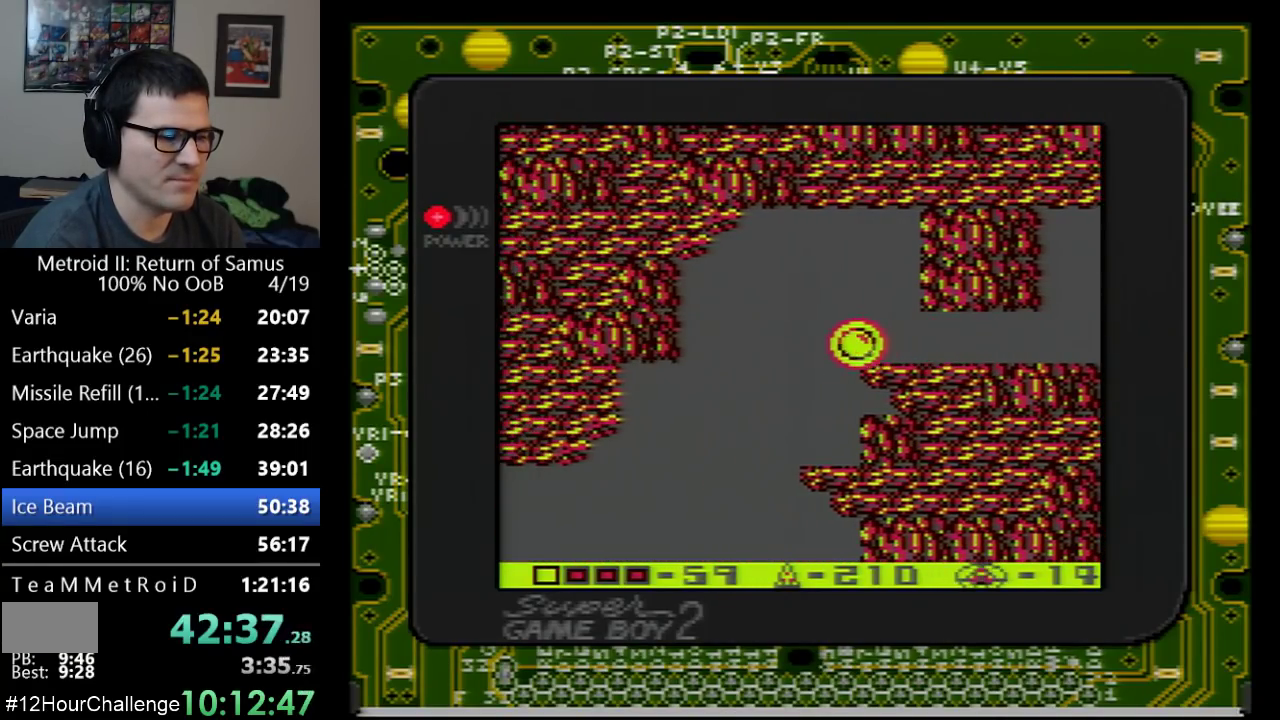
{"buttons": ["DPAD_LEFT"], "events": []}
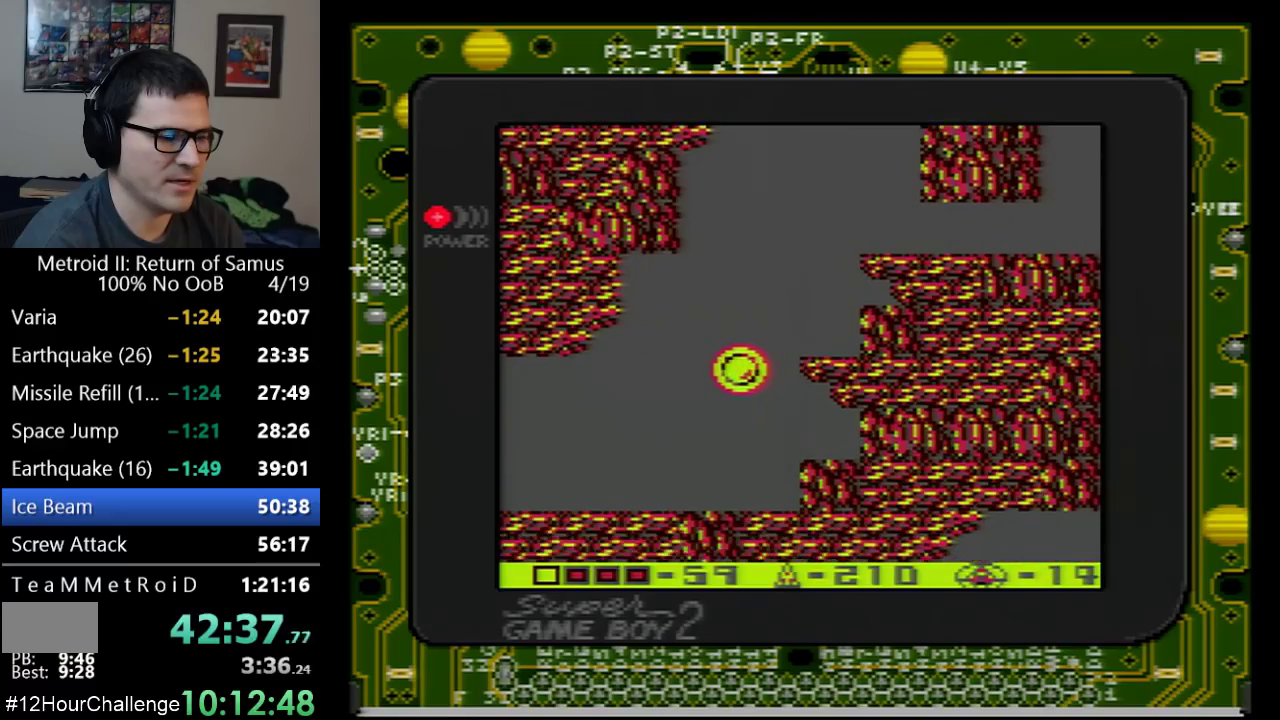
{"buttons": ["DPAD_LEFT"], "events": [[100, "DPAD_UP", "down"], [233, "DPAD_UP", "up"]]}
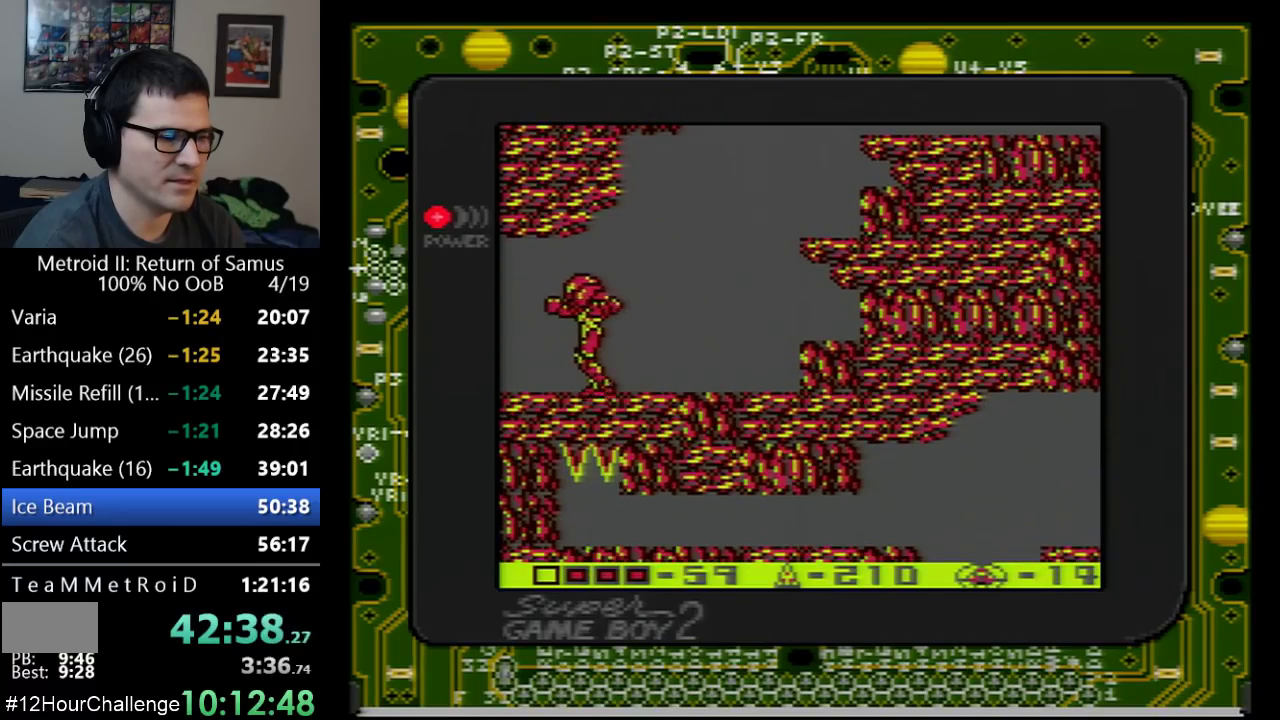
{"buttons": ["DPAD_LEFT"], "events": []}
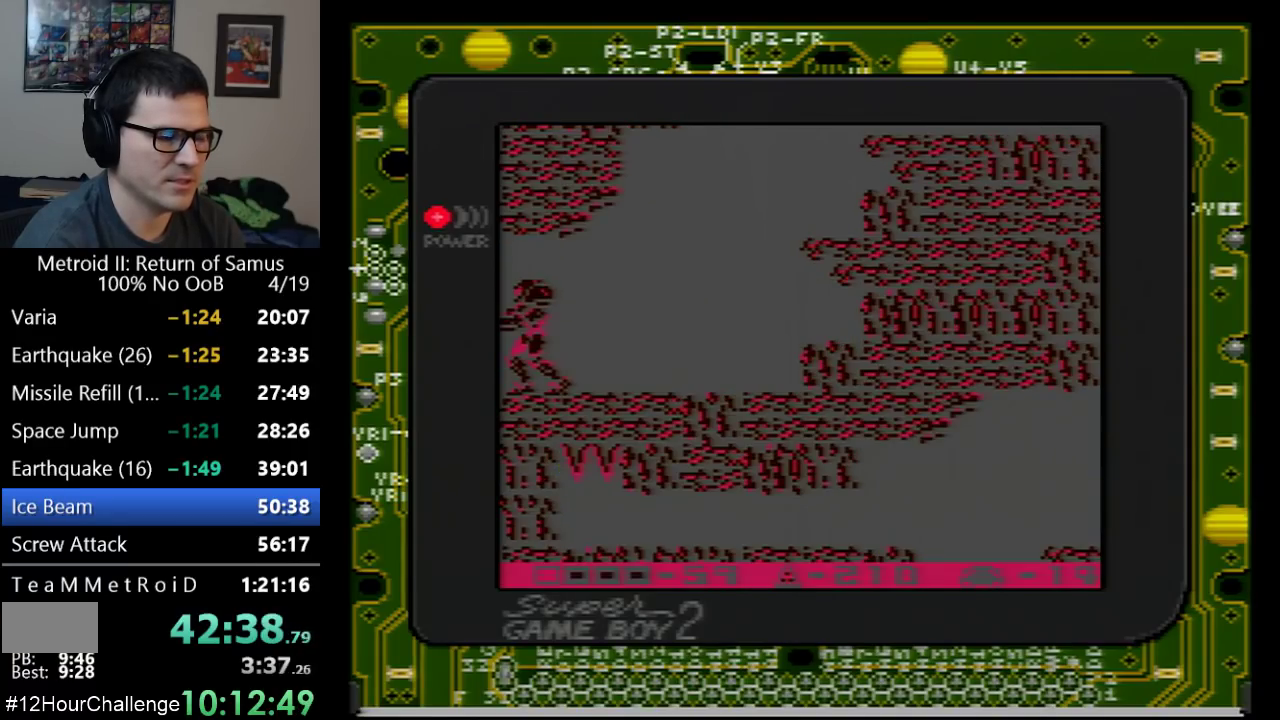
{"buttons": [], "events": [[483, "DPAD_LEFT", "up"]]}